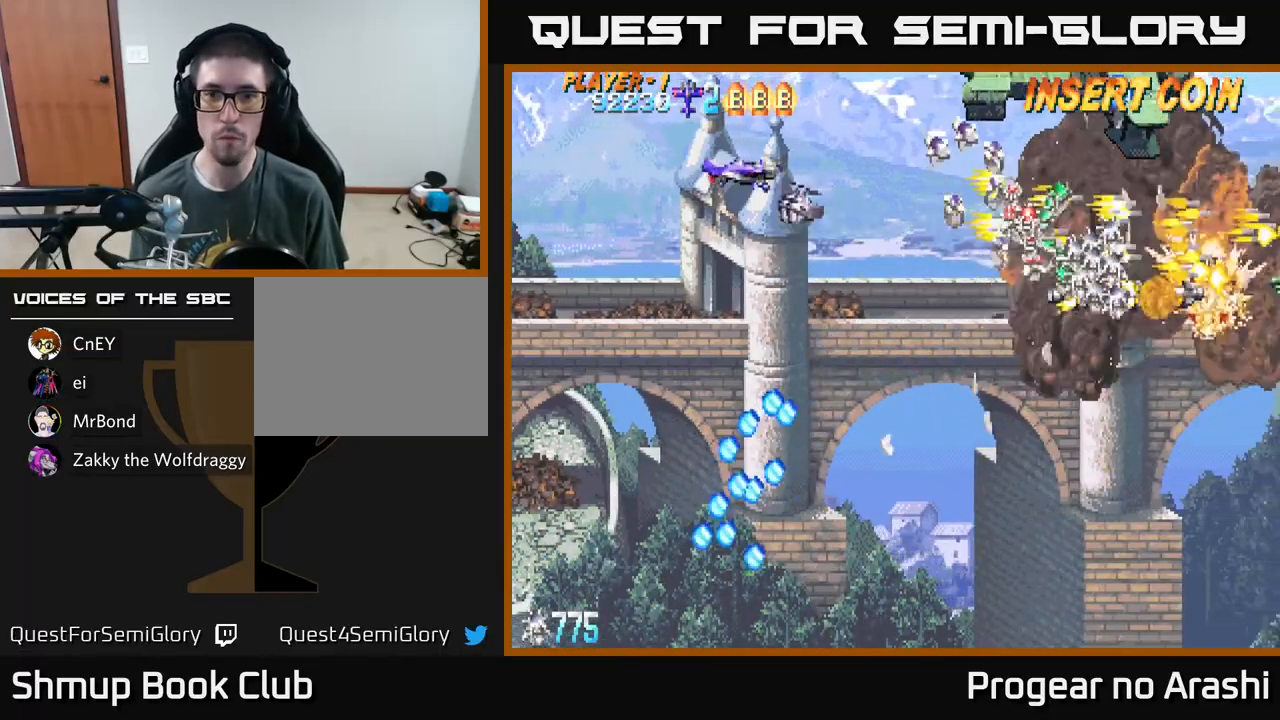
Gameplay with a controller (Xbox layout); each line is a JSON object with the inputs held at the frame after it. "events" lists button and stick changes between this image and that frame as [ms after this image, input, new state], when the widget could be followed in between. Not read: right_stick.
{"buttons": ["A", "DPAD_UP", "DPAD_LEFT"], "left_stick": "center", "events": [[50, "DPAD_DOWN", "down"], [83, "DPAD_RIGHT", "down"], [117, "DPAD_DOWN", "up"], [333, "DPAD_RIGHT", "up"], [350, "DPAD_UP", "down"], [367, "DPAD_LEFT", "down"]]}
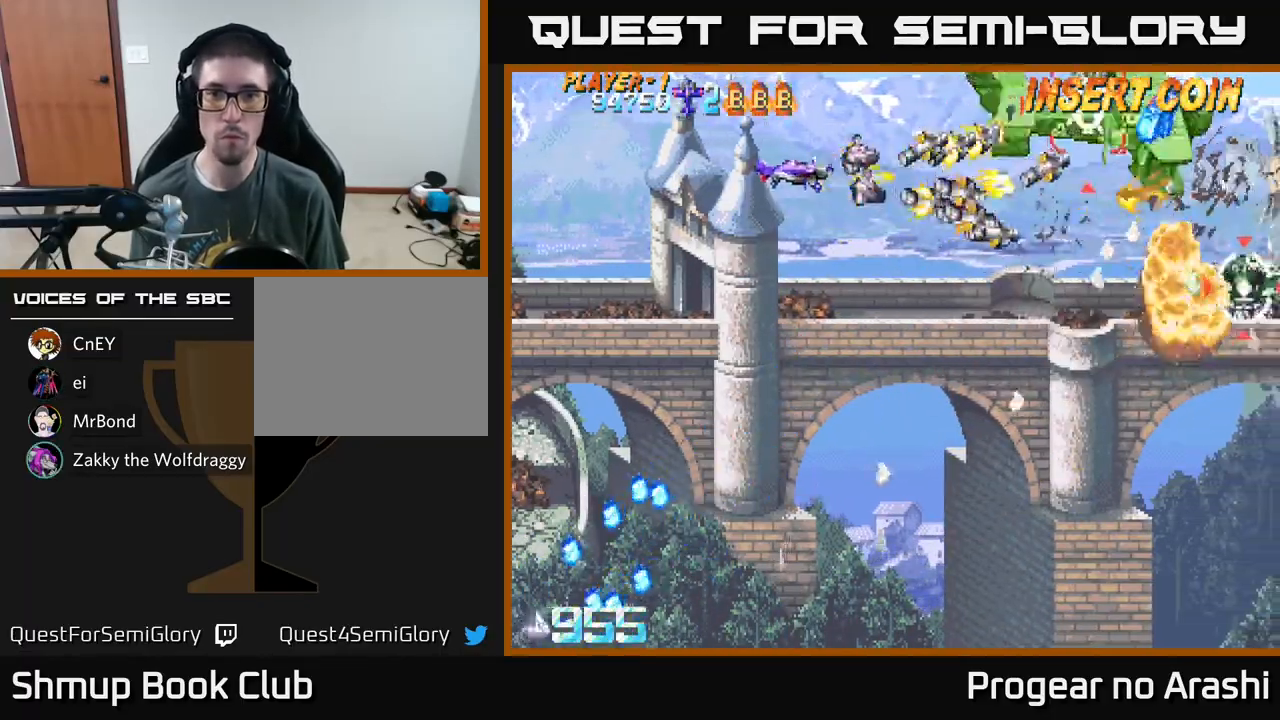
{"buttons": ["X", "DPAD_UP", "DPAD_RIGHT"], "left_stick": "center", "events": [[133, "DPAD_UP", "up"], [150, "DPAD_LEFT", "up"], [183, "DPAD_DOWN", "down"], [183, "X", "down"], [200, "A", "up"], [217, "DPAD_RIGHT", "down"], [250, "DPAD_DOWN", "up"], [500, "DPAD_UP", "down"]]}
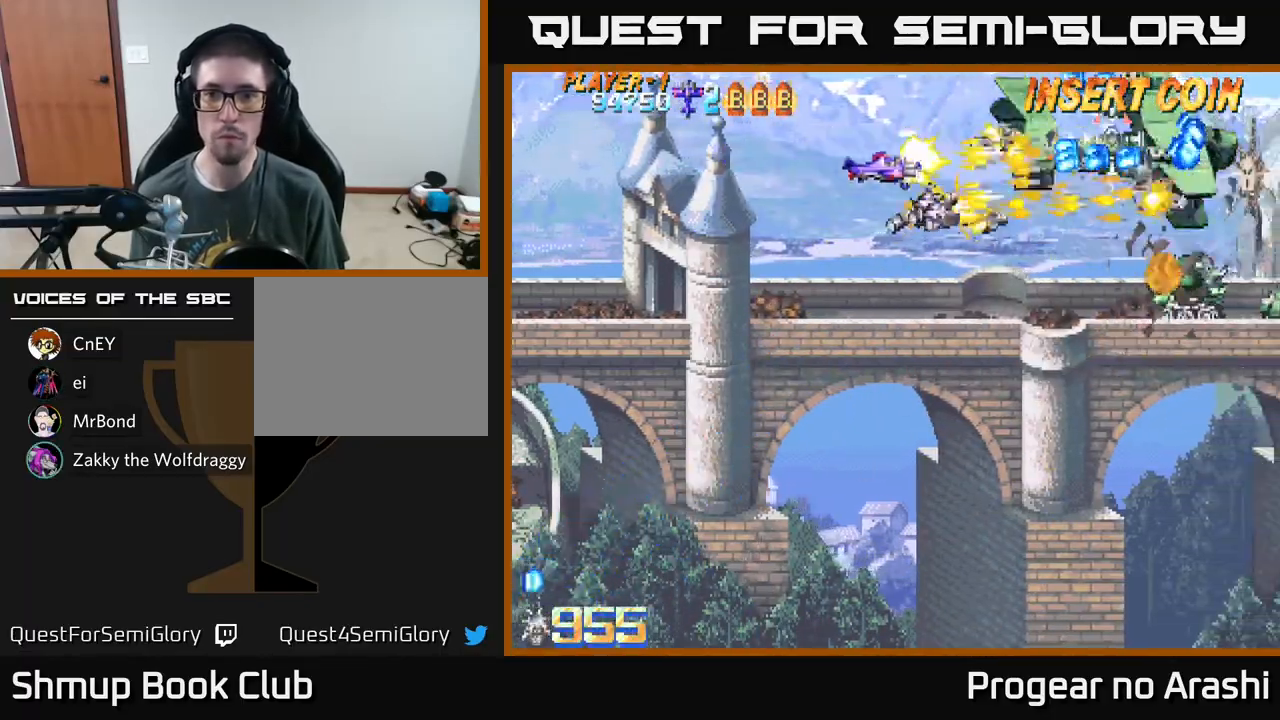
{"buttons": ["X", "DPAD_DOWN"], "left_stick": "center", "events": [[67, "DPAD_RIGHT", "up"], [100, "DPAD_LEFT", "down"], [150, "DPAD_UP", "up"], [350, "DPAD_DOWN", "down"], [433, "DPAD_LEFT", "up"]]}
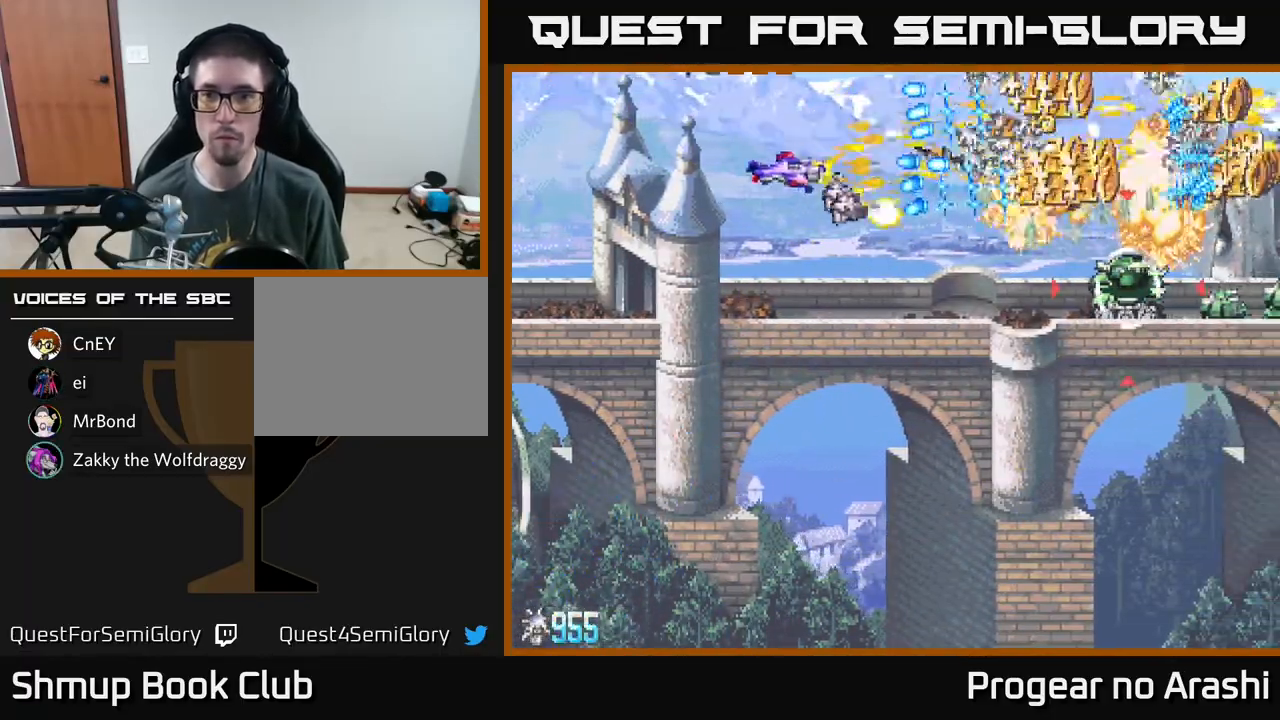
{"buttons": ["A", "X", "DPAD_RIGHT"], "left_stick": "center", "events": [[33, "DPAD_LEFT", "down"], [133, "DPAD_LEFT", "up"], [317, "DPAD_RIGHT", "down"], [467, "DPAD_DOWN", "up"], [500, "A", "down"]]}
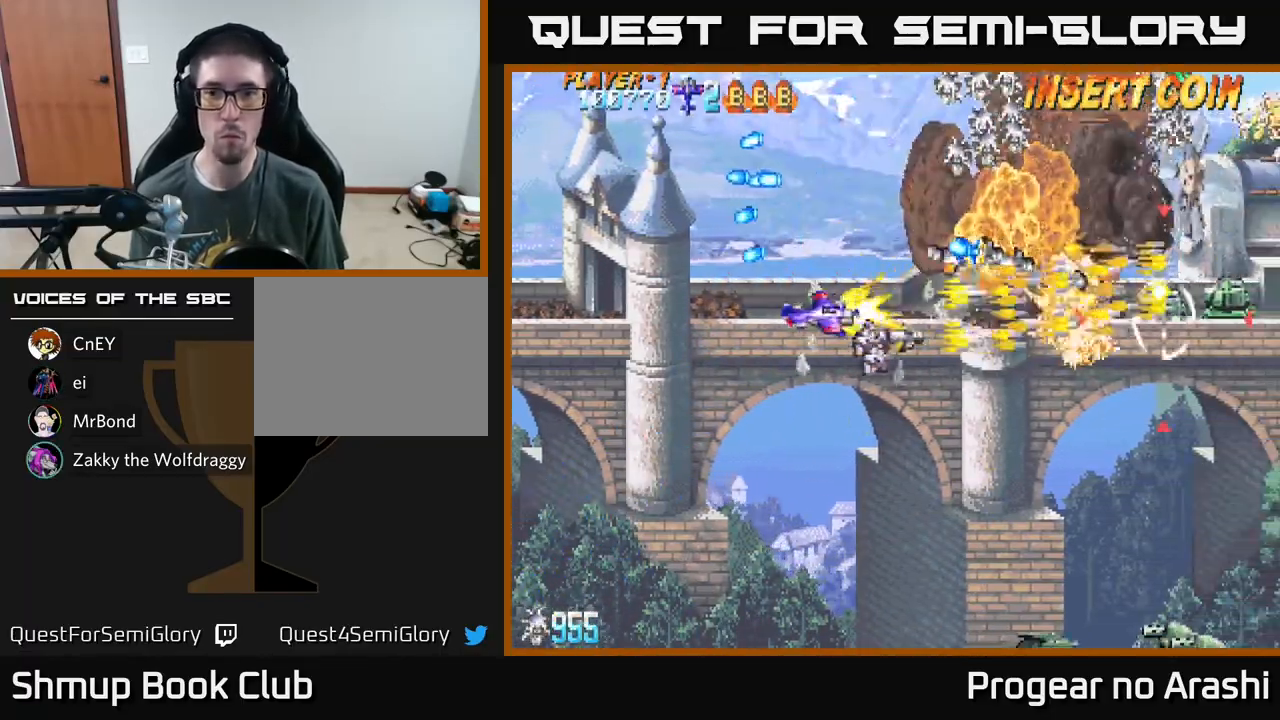
{"buttons": ["A", "DPAD_RIGHT"], "left_stick": "center", "events": [[33, "X", "up"], [100, "DPAD_UP", "down"], [117, "DPAD_RIGHT", "up"], [167, "DPAD_LEFT", "down"], [250, "DPAD_UP", "up"], [333, "DPAD_DOWN", "down"], [350, "DPAD_LEFT", "up"], [383, "DPAD_RIGHT", "down"], [417, "DPAD_DOWN", "up"]]}
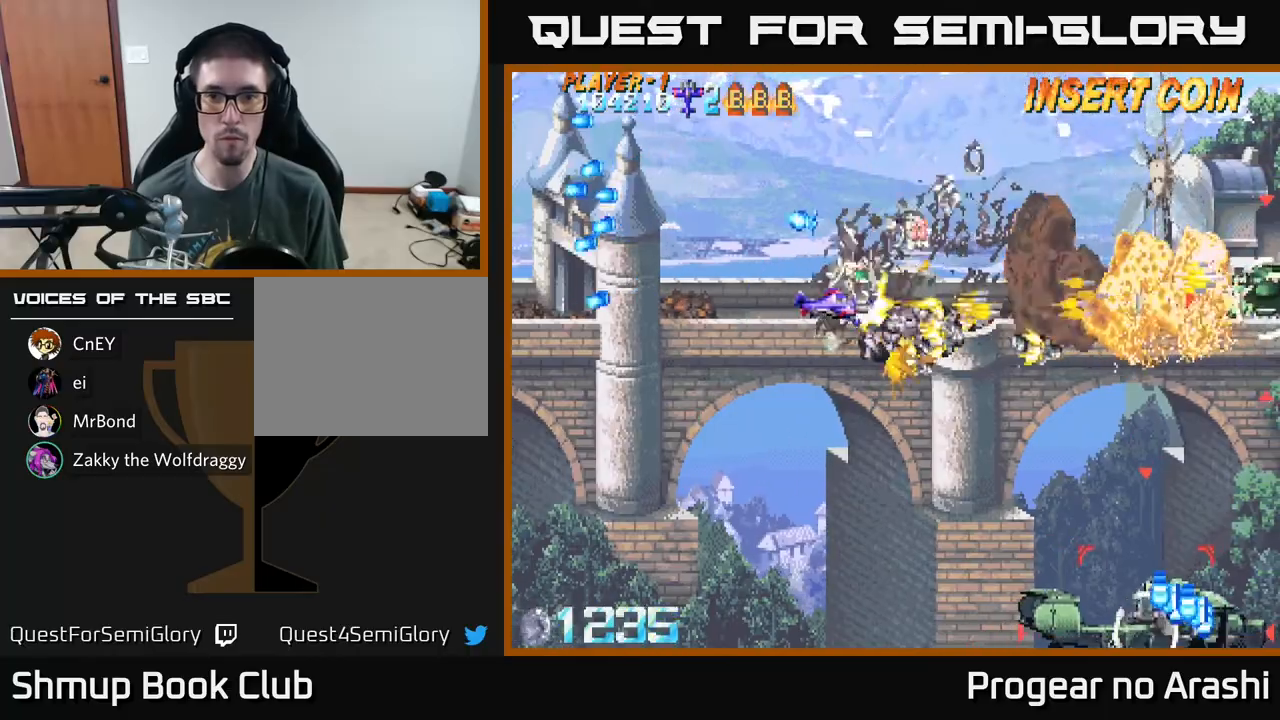
{"buttons": ["X", "DPAD_DOWN"], "left_stick": "center", "events": [[33, "DPAD_DOWN", "down"], [133, "DPAD_RIGHT", "up"], [250, "X", "down"], [300, "A", "up"]]}
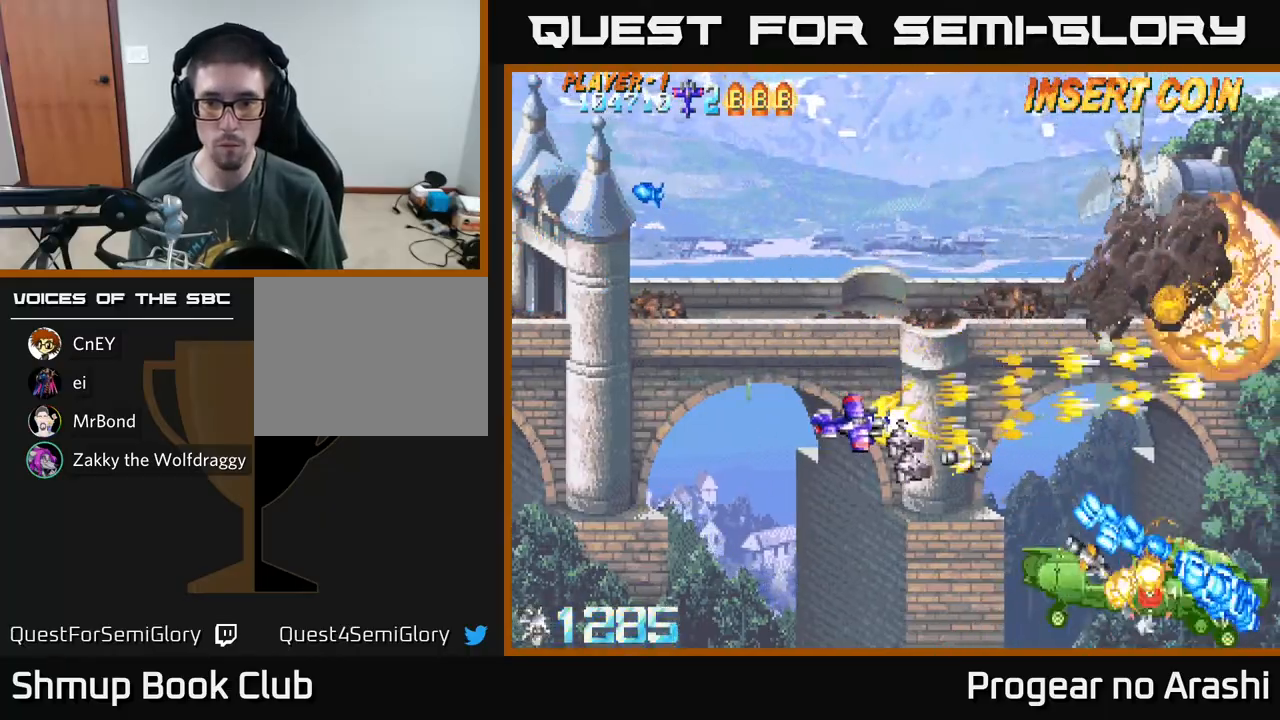
{"buttons": ["X", "DPAD_UP", "DPAD_LEFT"], "left_stick": "center", "events": [[217, "DPAD_RIGHT", "down"], [350, "DPAD_DOWN", "up"], [417, "DPAD_RIGHT", "up"], [433, "DPAD_UP", "down"], [450, "DPAD_LEFT", "down"]]}
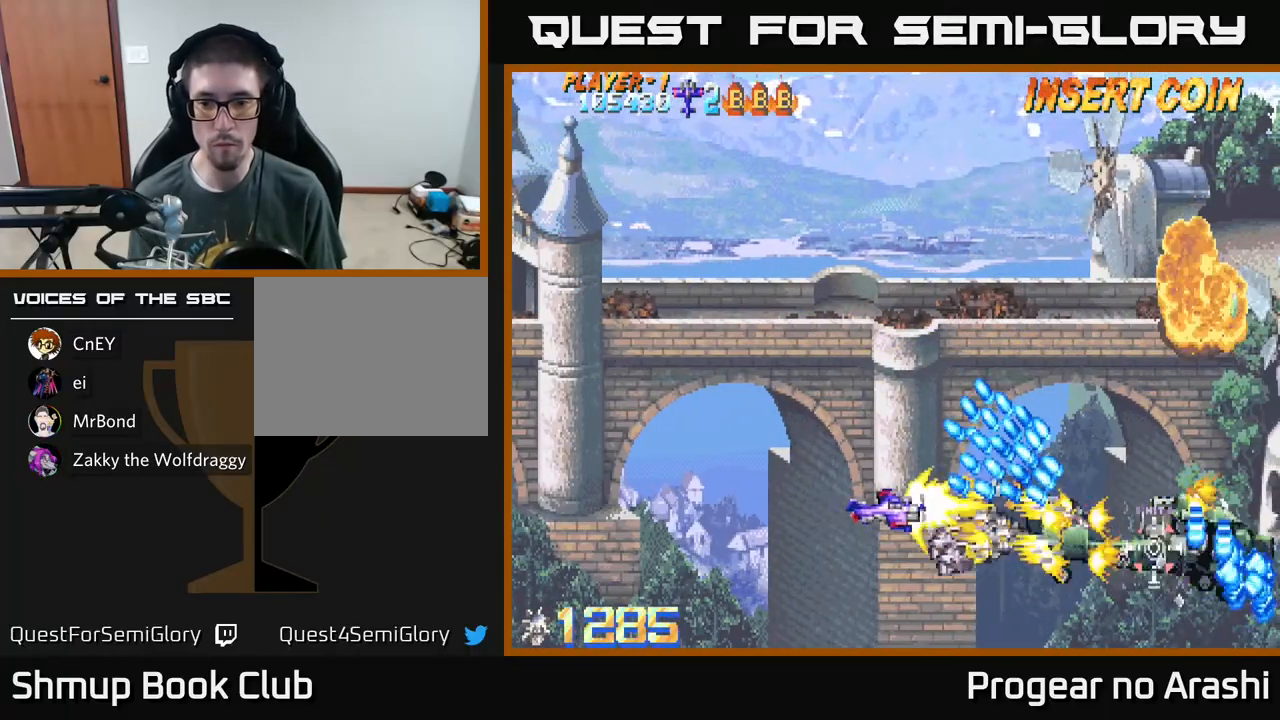
{"buttons": ["A", "DPAD_DOWN", "DPAD_RIGHT"], "left_stick": "center", "events": [[17, "DPAD_UP", "up"], [333, "DPAD_LEFT", "up"], [350, "DPAD_DOWN", "down"], [367, "DPAD_RIGHT", "down"], [433, "A", "down"], [467, "X", "up"]]}
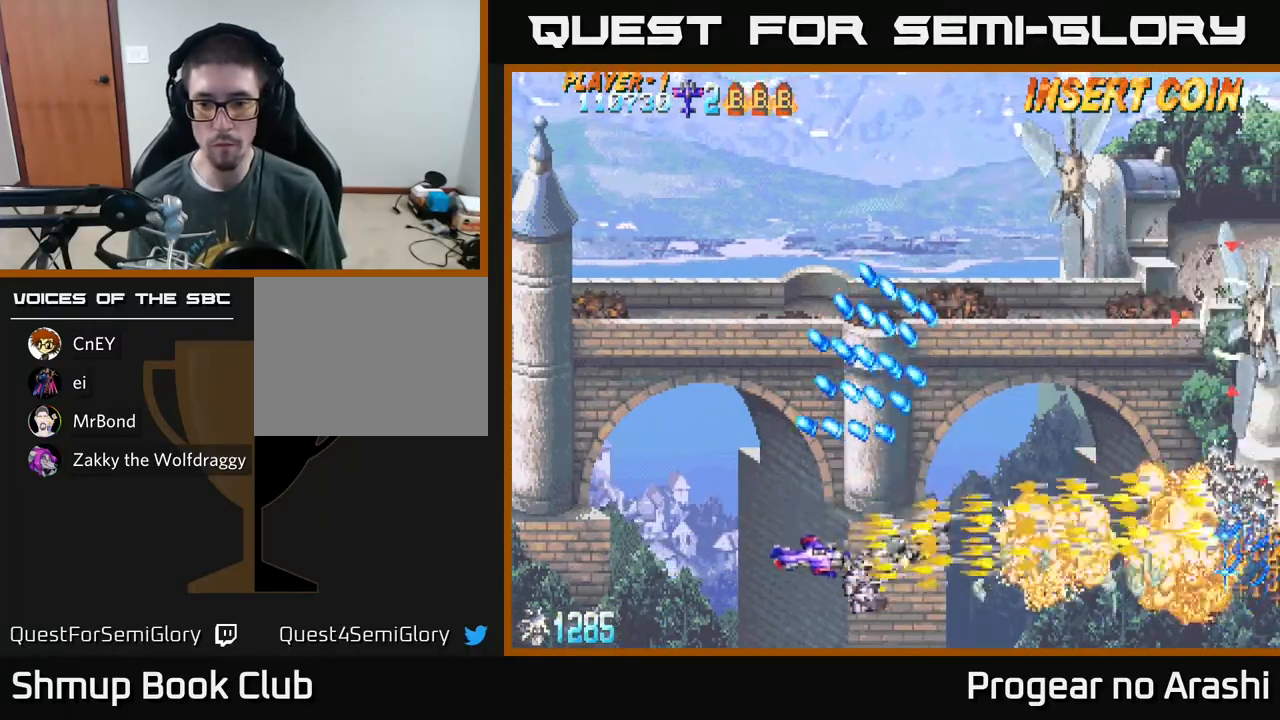
{"buttons": ["A", "DPAD_UP"], "left_stick": "center", "events": [[17, "DPAD_DOWN", "up"], [133, "DPAD_UP", "down"], [167, "DPAD_RIGHT", "up"]]}
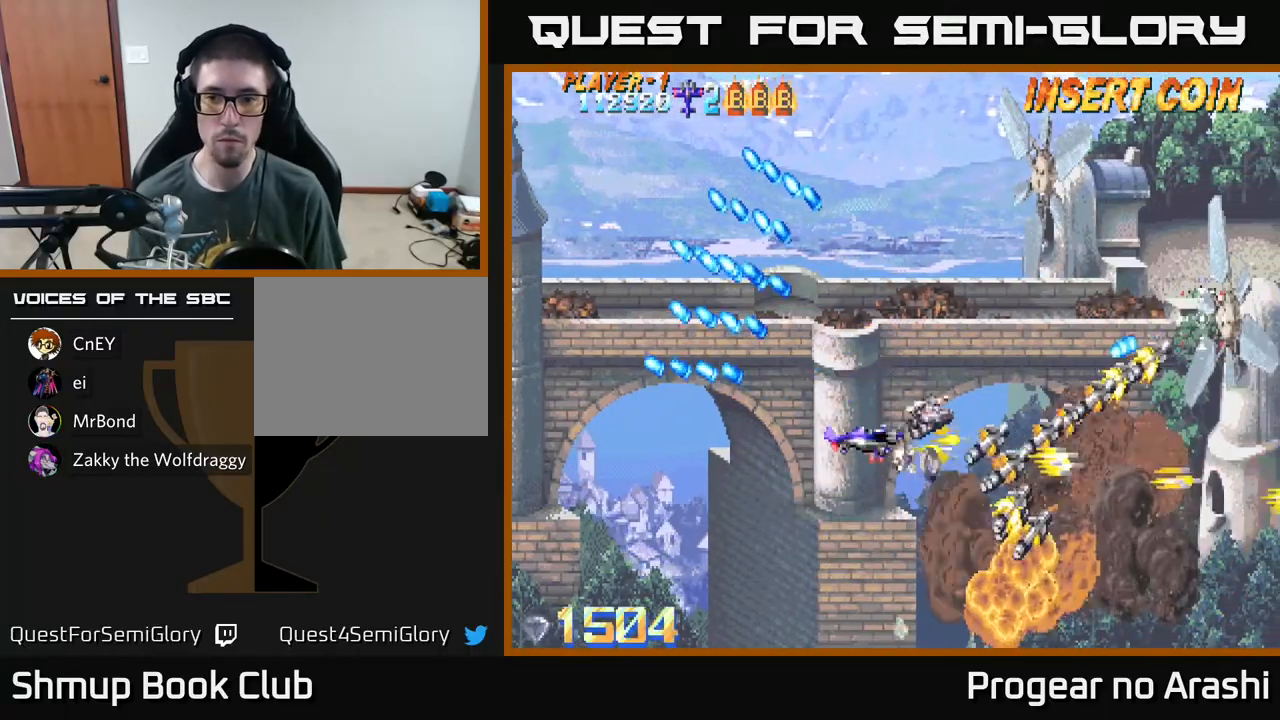
{"buttons": ["X", "DPAD_UP"], "left_stick": "center", "events": [[267, "X", "down"], [317, "A", "up"]]}
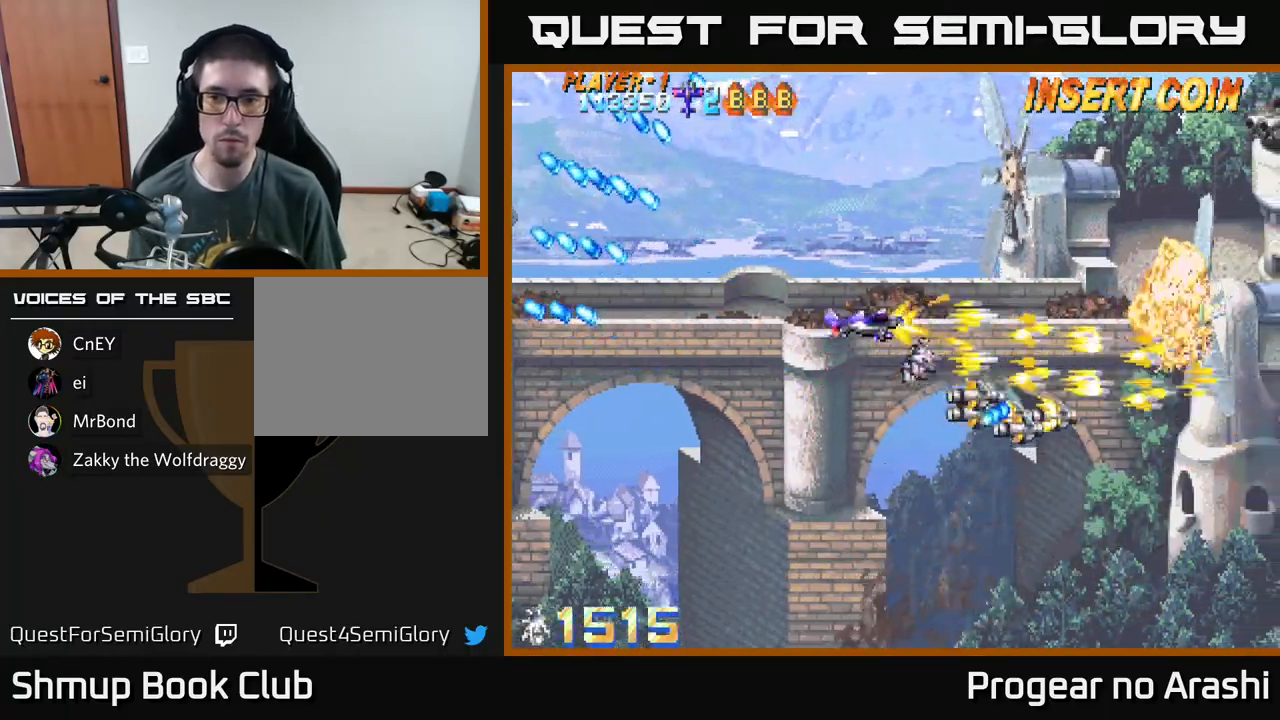
{"buttons": [], "left_stick": "center", "events": [[50, "DPAD_LEFT", "down"], [317, "X", "up"], [417, "DPAD_UP", "up"], [500, "DPAD_LEFT", "up"]]}
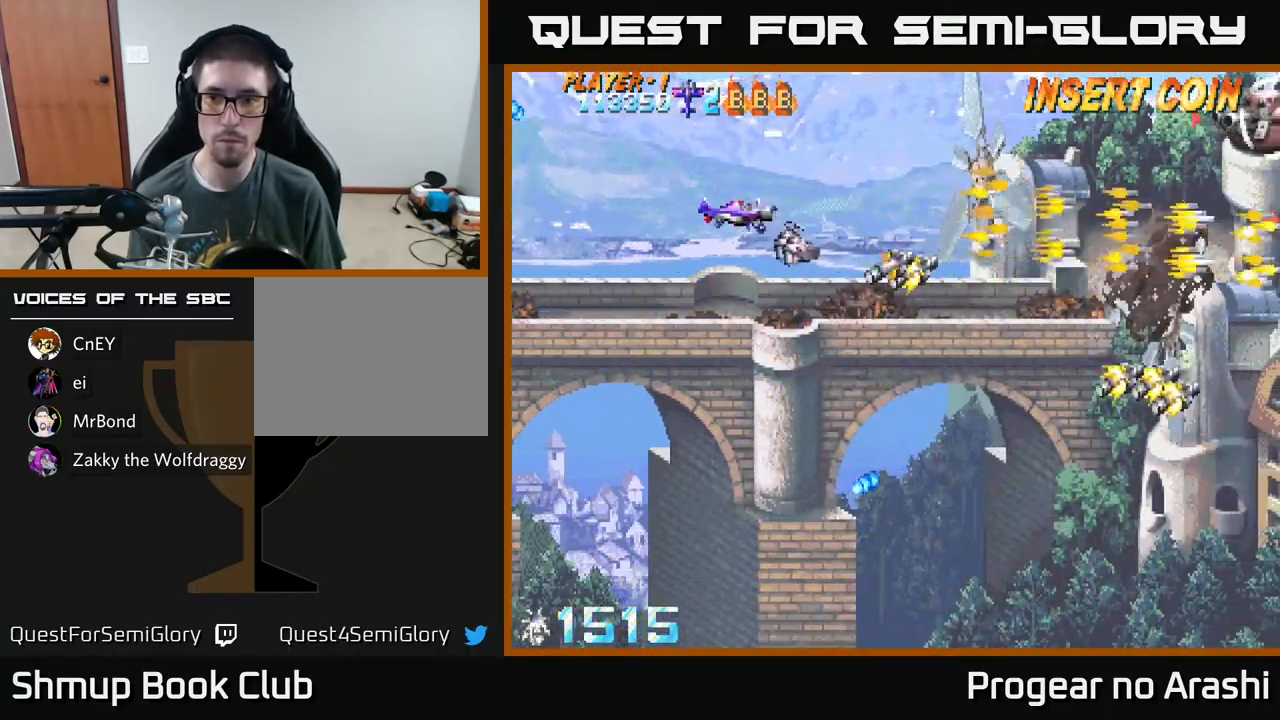
{"buttons": ["DPAD_UP"], "left_stick": "center", "events": [[33, "DPAD_DOWN", "down"], [83, "DPAD_RIGHT", "down"], [133, "DPAD_DOWN", "up"], [267, "DPAD_UP", "down"], [300, "DPAD_RIGHT", "up"]]}
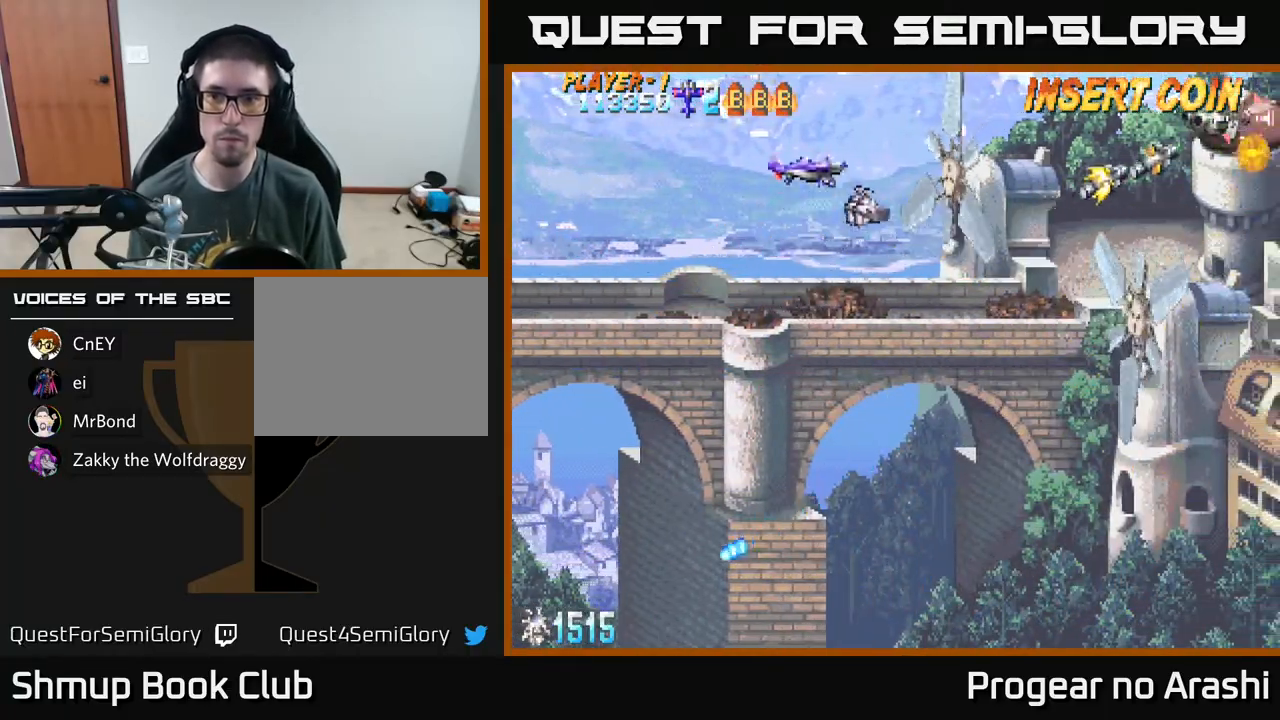
{"buttons": [], "left_stick": "center", "events": [[100, "DPAD_RIGHT", "down"], [200, "DPAD_UP", "up"], [333, "DPAD_RIGHT", "up"]]}
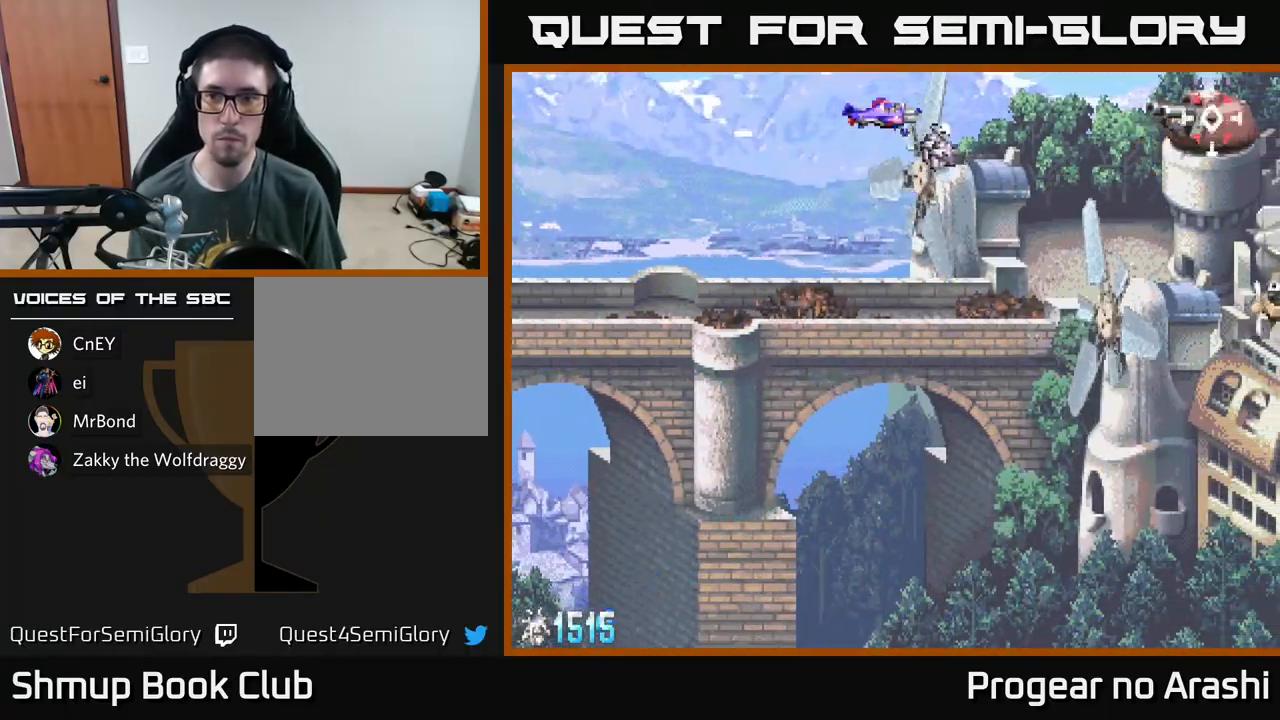
{"buttons": ["X", "DPAD_DOWN"], "left_stick": "center", "events": [[67, "X", "down"], [350, "DPAD_DOWN", "down"]]}
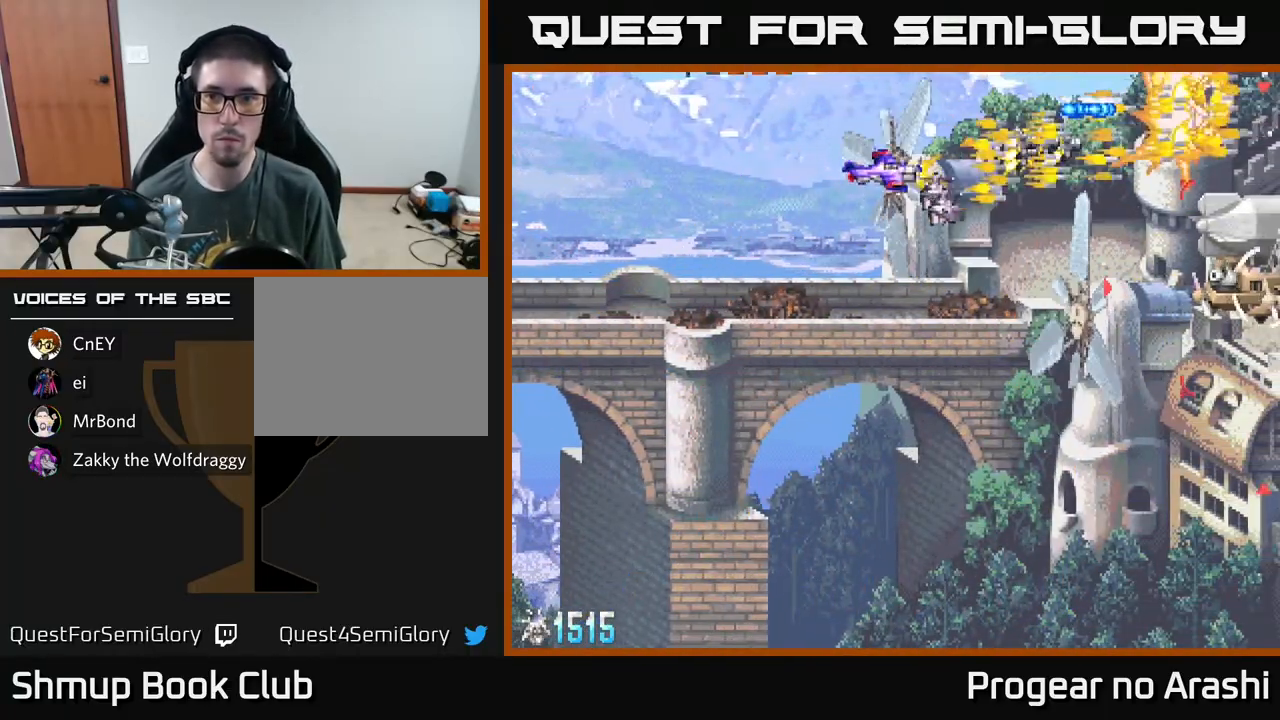
{"buttons": ["A", "DPAD_UP", "DPAD_LEFT"], "left_stick": "center", "events": [[300, "DPAD_RIGHT", "down"], [333, "A", "down"], [333, "DPAD_DOWN", "up"], [350, "DPAD_RIGHT", "up"], [367, "DPAD_UP", "down"], [367, "X", "up"], [450, "DPAD_LEFT", "down"]]}
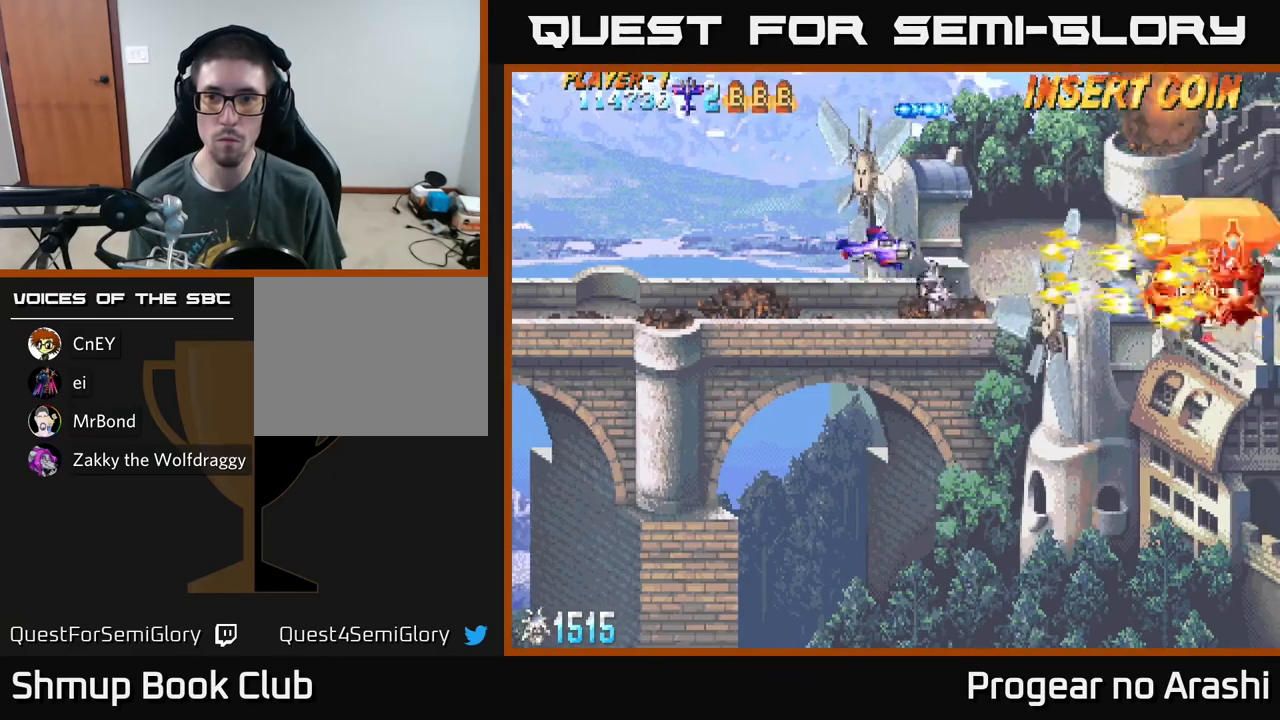
{"buttons": ["X", "DPAD_DOWN", "DPAD_RIGHT"], "left_stick": "center", "events": [[17, "DPAD_UP", "up"], [33, "DPAD_LEFT", "up"], [200, "X", "down"], [233, "A", "up"], [250, "DPAD_LEFT", "down"], [383, "DPAD_DOWN", "down"], [383, "DPAD_LEFT", "up"], [417, "DPAD_RIGHT", "down"]]}
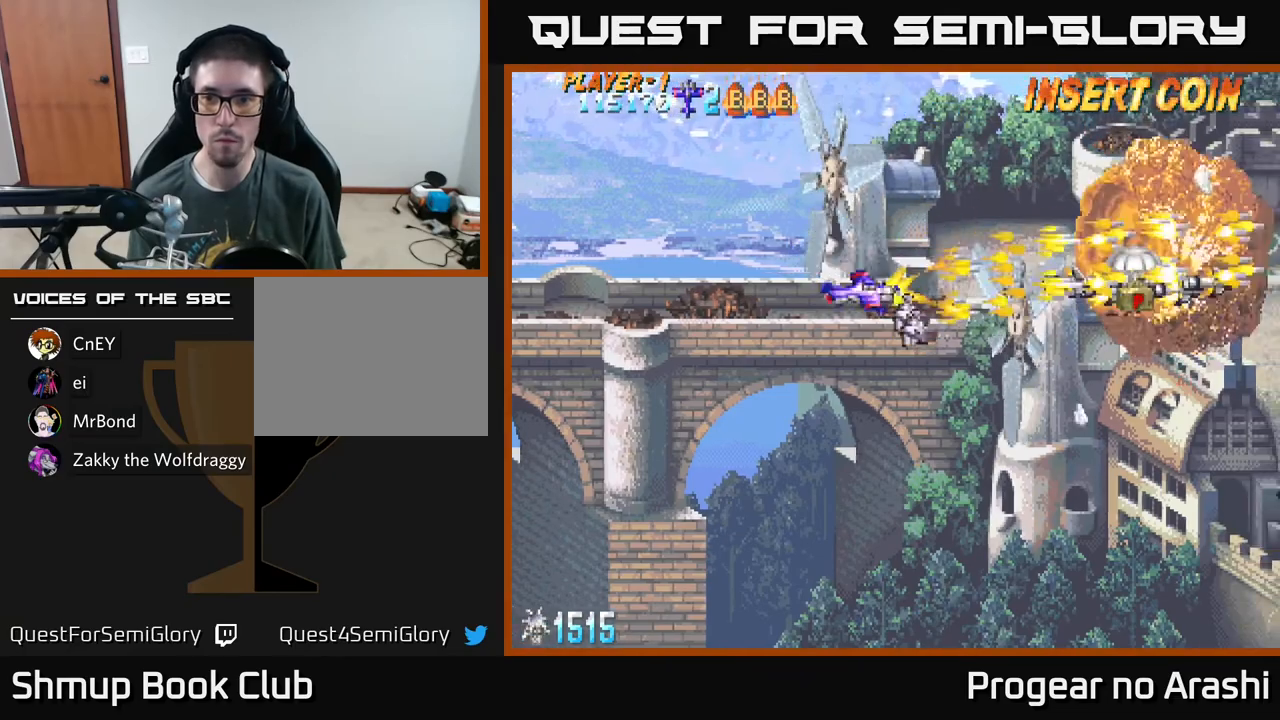
{"buttons": ["DPAD_RIGHT"], "left_stick": "center", "events": [[33, "X", "up"], [50, "DPAD_DOWN", "up"], [283, "DPAD_UP", "down"], [383, "DPAD_UP", "up"]]}
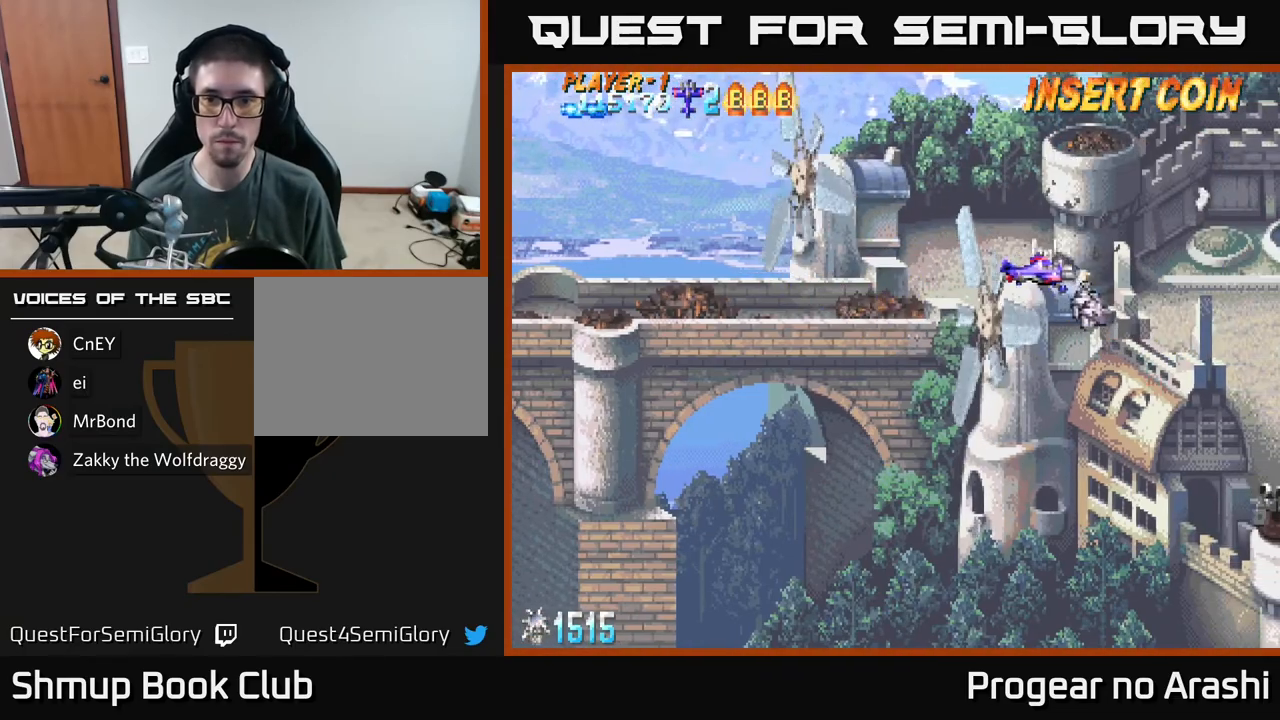
{"buttons": ["X", "DPAD_DOWN", "DPAD_LEFT"], "left_stick": "center", "events": [[50, "DPAD_RIGHT", "up"], [67, "DPAD_DOWN", "down"], [233, "X", "down"], [417, "DPAD_LEFT", "down"]]}
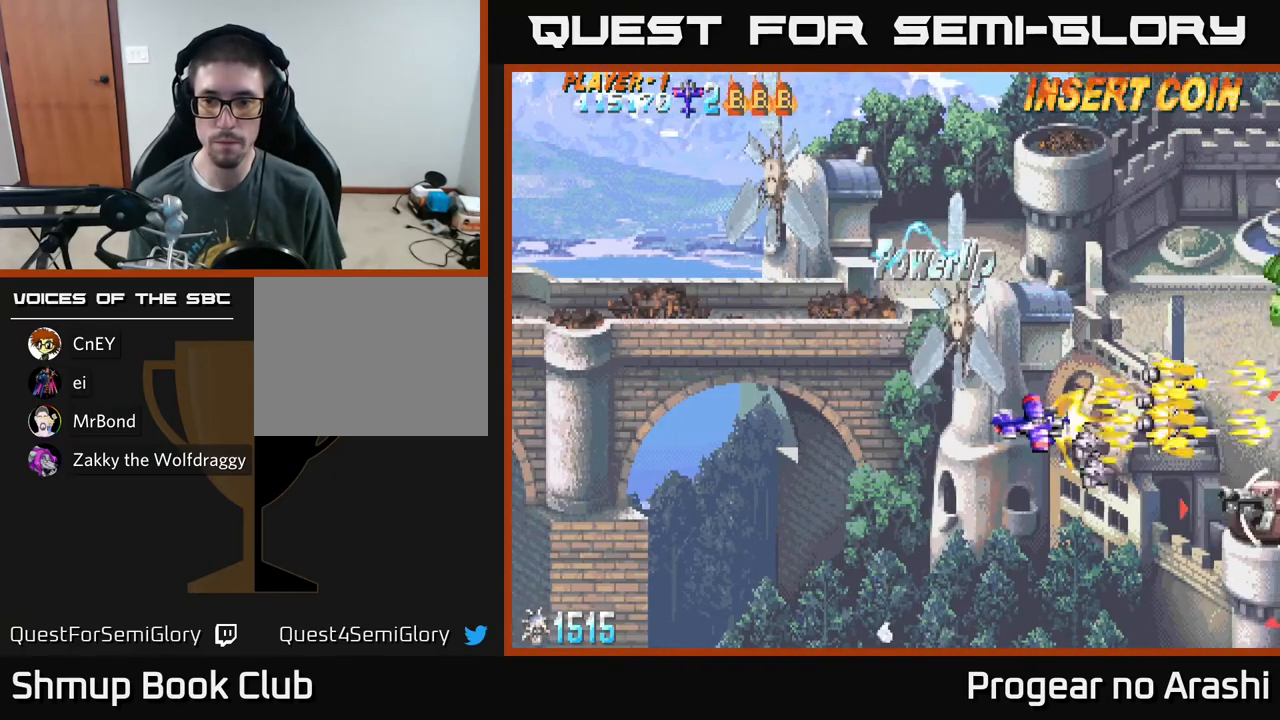
{"buttons": ["DPAD_UP"], "left_stick": "center", "events": [[50, "DPAD_LEFT", "up"], [267, "DPAD_DOWN", "up"], [267, "DPAD_LEFT", "down"], [367, "DPAD_UP", "down"], [483, "X", "up"], [500, "DPAD_LEFT", "up"]]}
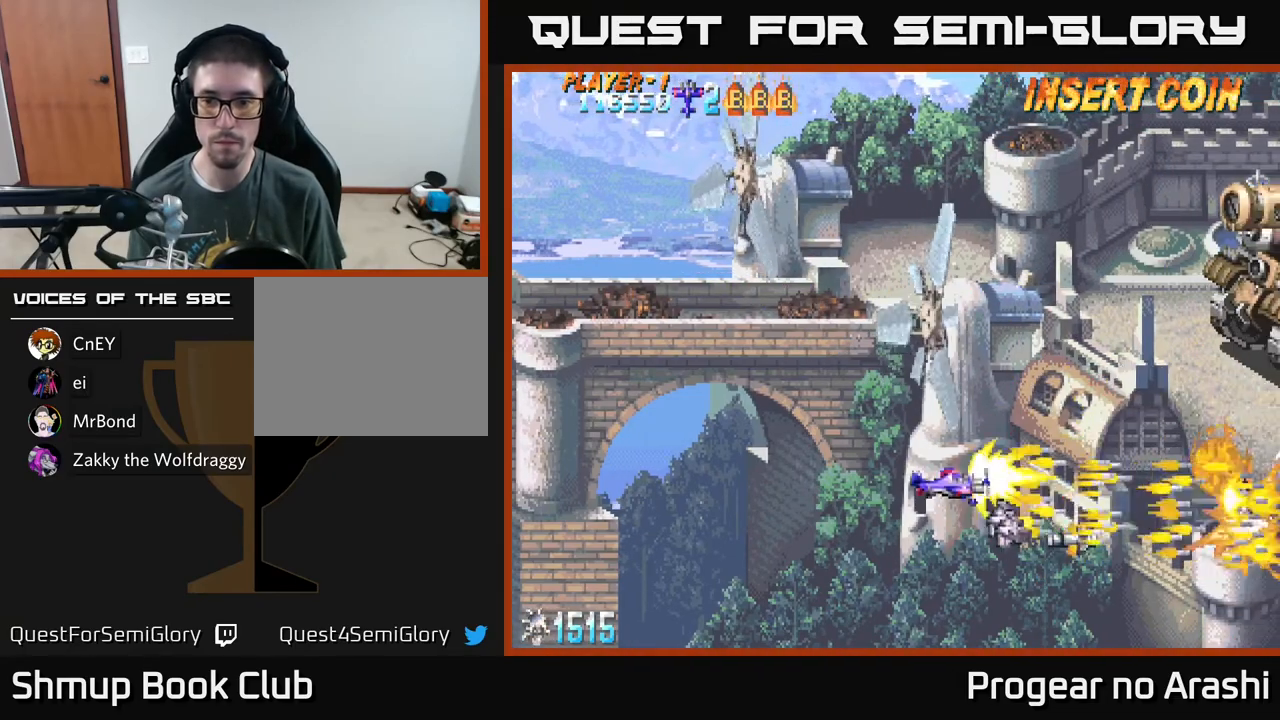
{"buttons": ["X", "DPAD_UP"], "left_stick": "center", "events": [[183, "DPAD_LEFT", "down"], [433, "DPAD_LEFT", "up"], [483, "X", "down"]]}
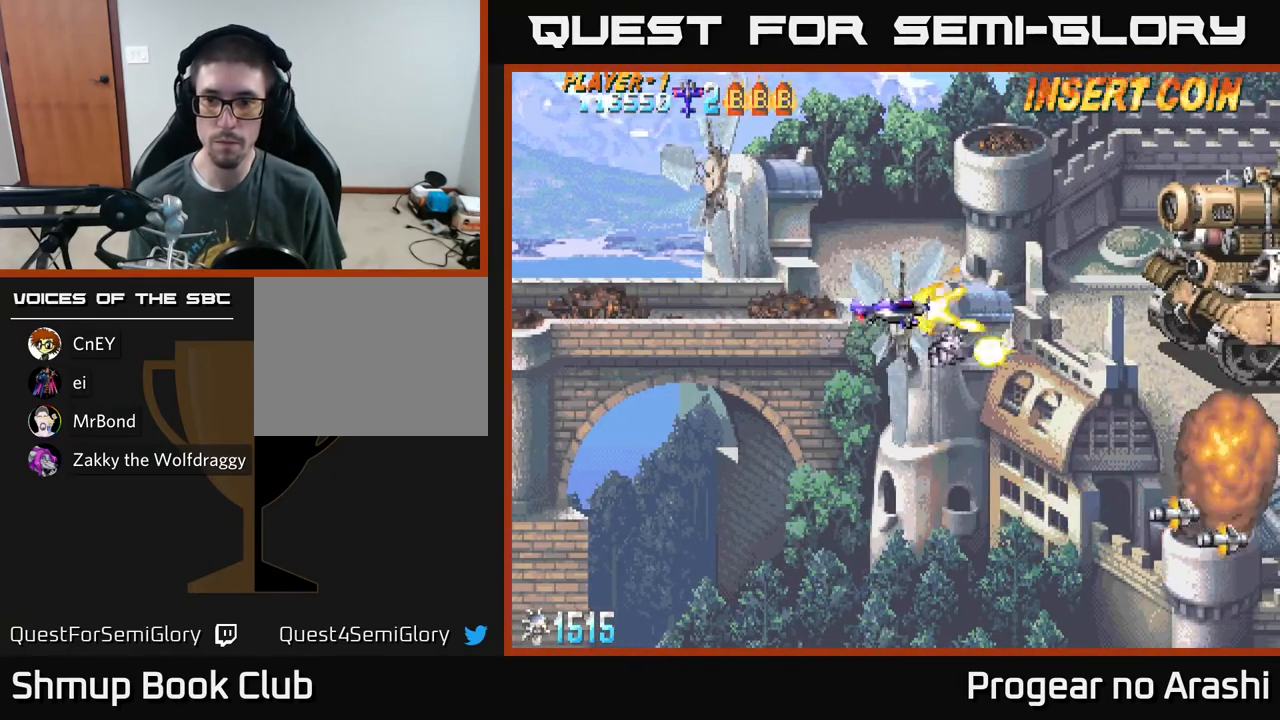
{"buttons": ["A", "X"], "left_stick": "center", "events": [[17, "DPAD_RIGHT", "down"], [83, "DPAD_UP", "up"], [133, "A", "down"], [150, "DPAD_UP", "down"], [233, "DPAD_RIGHT", "up"], [267, "DPAD_UP", "up"]]}
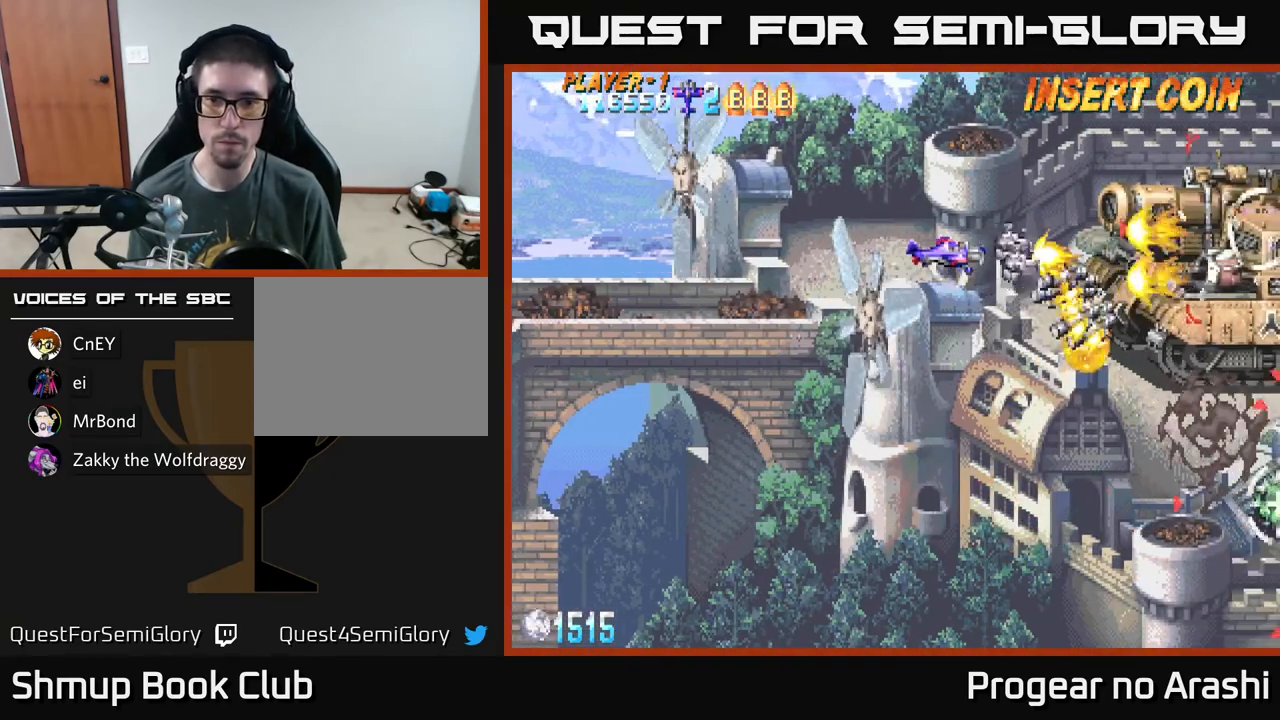
{"buttons": ["A"], "left_stick": "center", "events": [[67, "X", "up"], [133, "DPAD_LEFT", "down"], [267, "DPAD_LEFT", "up"]]}
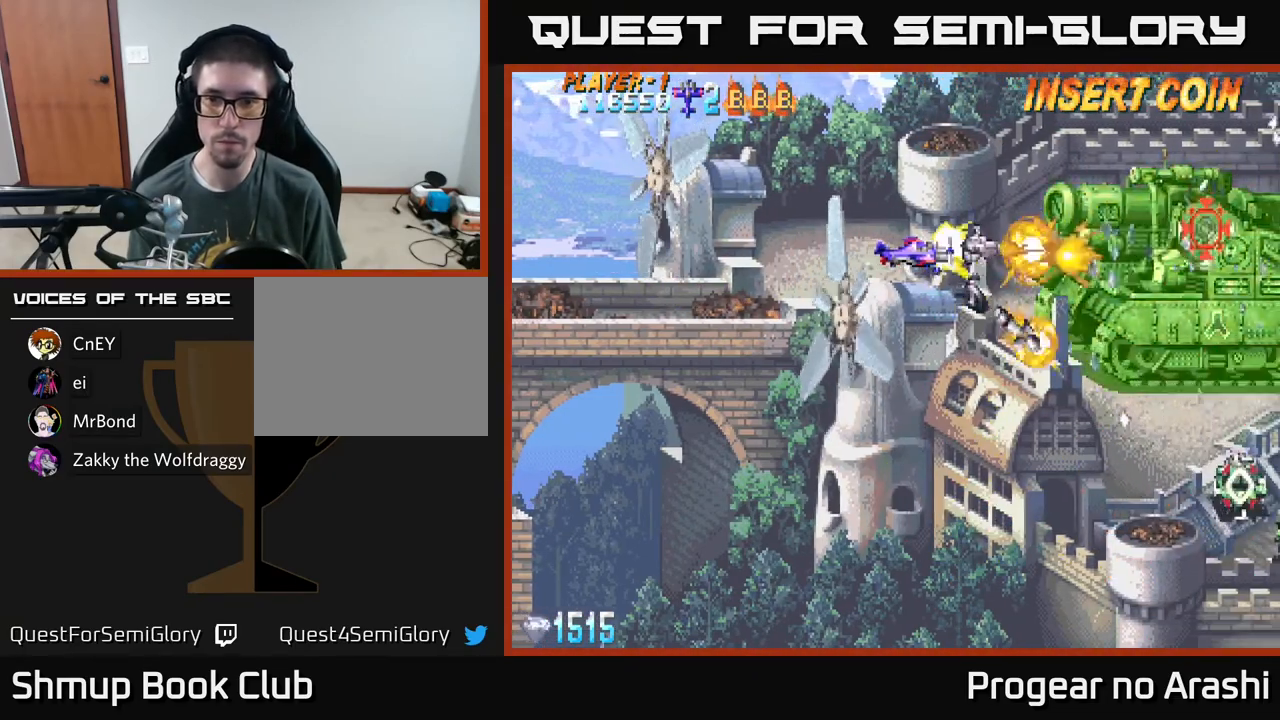
{"buttons": ["A", "DPAD_LEFT"], "left_stick": "center", "events": [[17, "DPAD_LEFT", "down"]]}
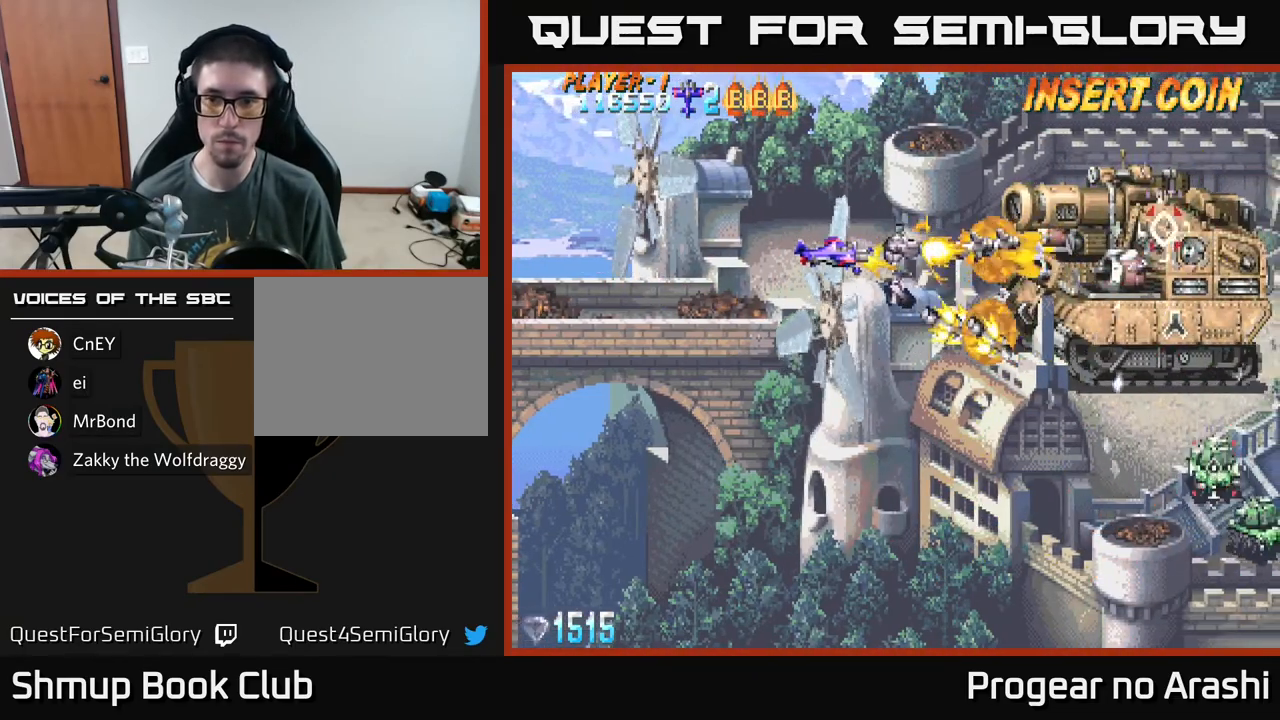
{"buttons": ["A", "DPAD_LEFT"], "left_stick": "center", "events": []}
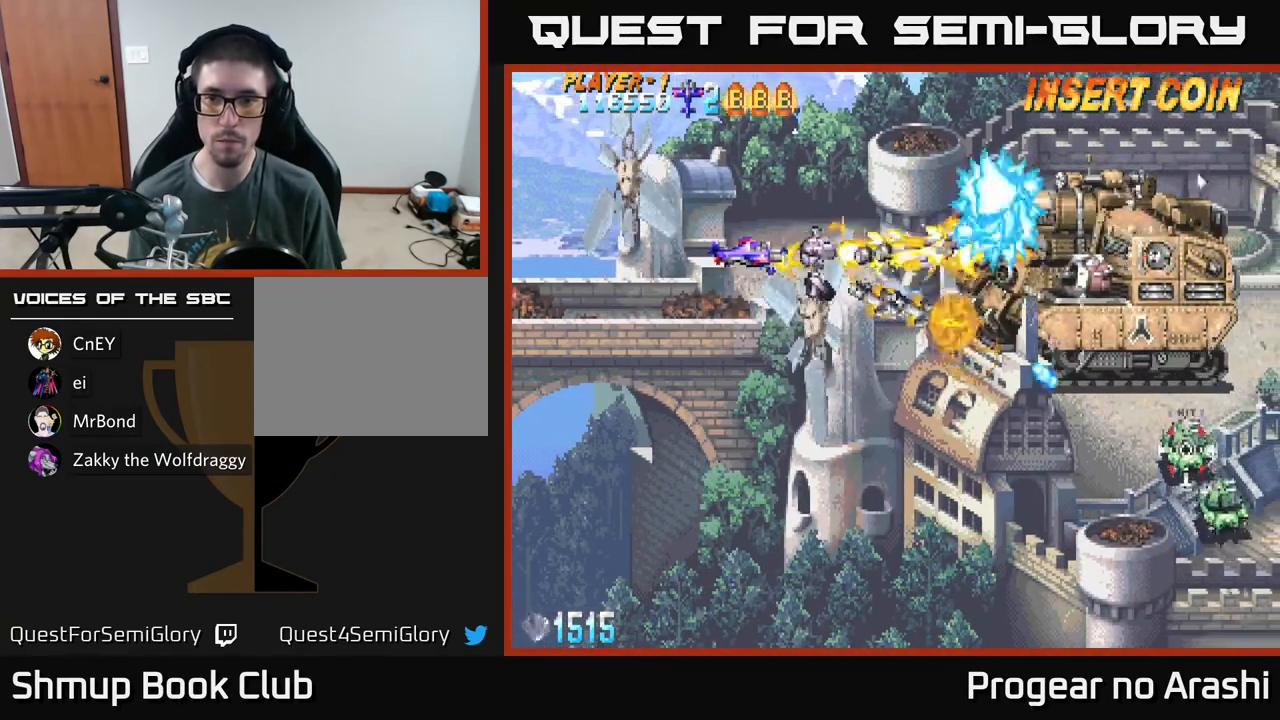
{"buttons": ["X", "DPAD_UP"], "left_stick": "center", "events": [[350, "DPAD_DOWN", "down"], [350, "X", "down"], [383, "A", "up"], [383, "DPAD_LEFT", "up"], [467, "DPAD_DOWN", "up"], [500, "DPAD_UP", "down"]]}
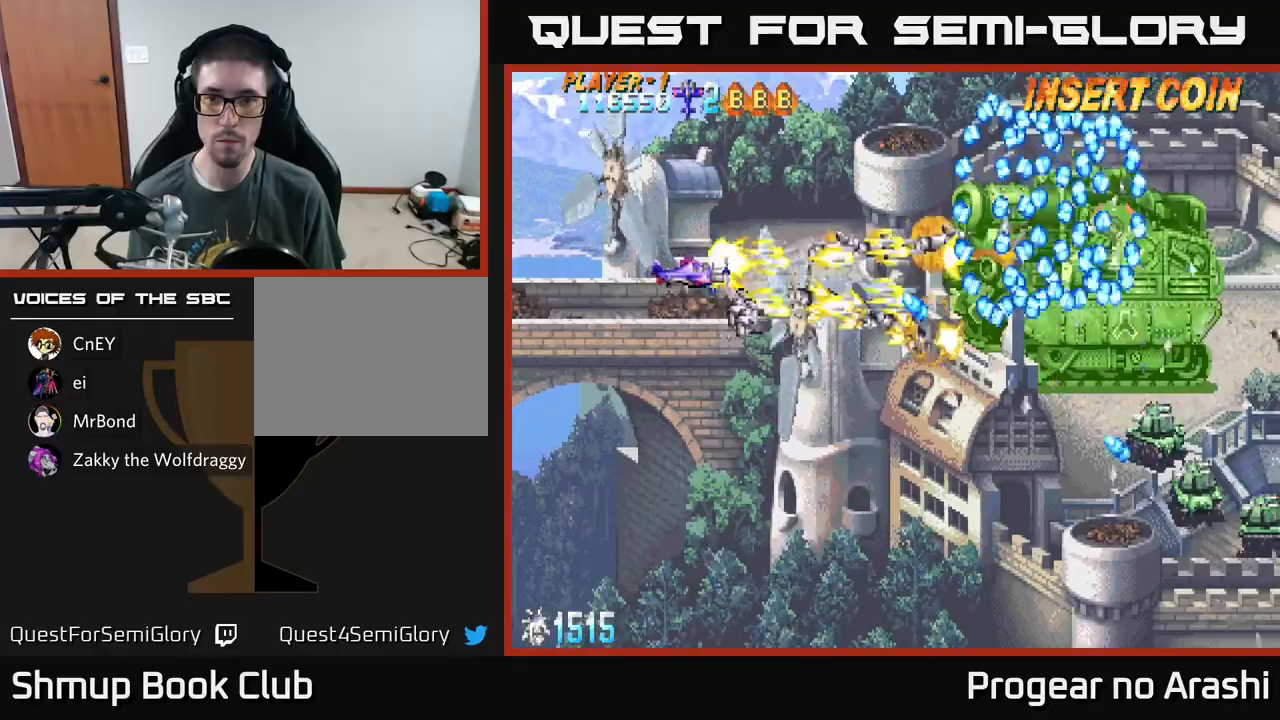
{"buttons": ["X", "DPAD_DOWN"], "left_stick": "center", "events": [[100, "DPAD_RIGHT", "down"], [183, "DPAD_RIGHT", "up"], [217, "DPAD_LEFT", "down"], [233, "DPAD_UP", "up"], [300, "DPAD_DOWN", "down"], [317, "DPAD_LEFT", "up"]]}
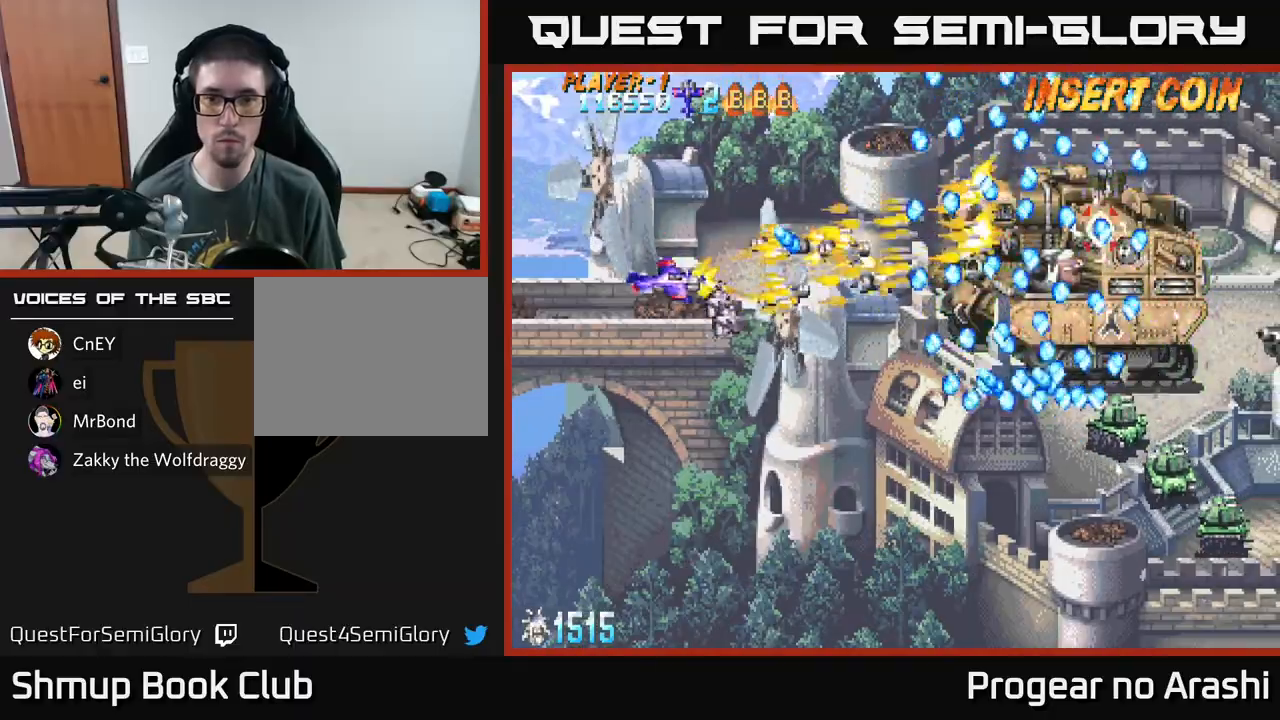
{"buttons": ["X", "DPAD_DOWN"], "left_stick": "center", "events": [[133, "DPAD_RIGHT", "down"], [167, "DPAD_RIGHT", "up"]]}